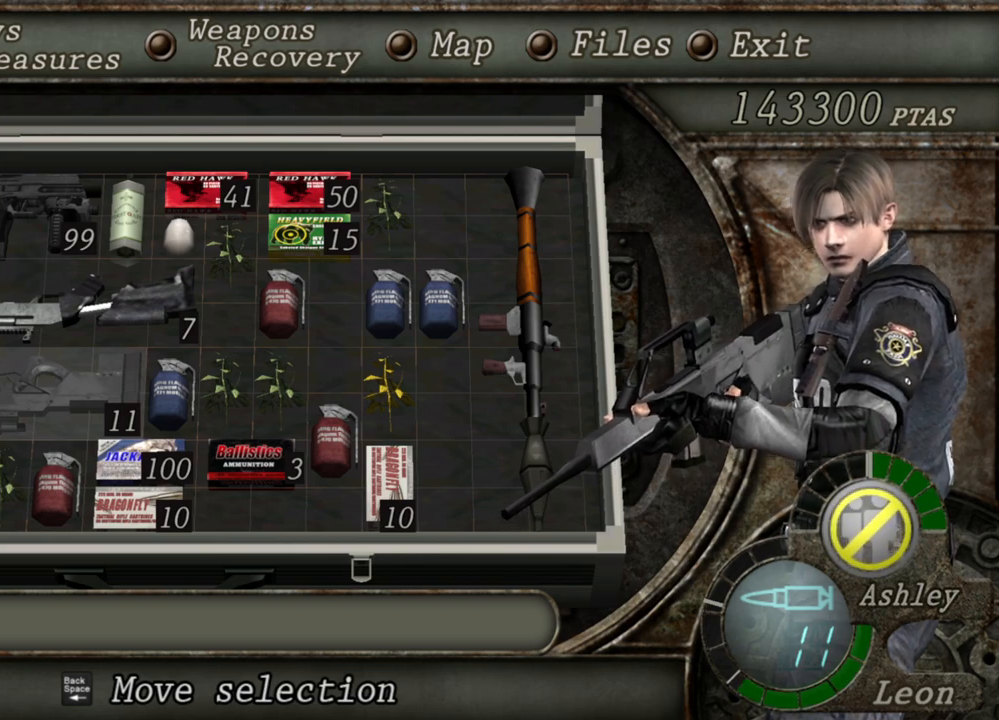
Gameplay with keyboard and mouse; each line is a JSON object with the keys and mouse buttons held at the frame after it. "events" lists presses ("down") and releases ("up") of "1", "2", "3", "4", "5", "a", "alt", "b", "c", "ctrl", "d", "e", "f", "g", "q", "r", "s", "shift", "space", "t", "tab", "tilde", "v", "w", "x", "z", "mouse_left", "mouse_wheel", "mouse_right", "mouse_mb4" and "mouse_mb5" between this image and that frame as [ms after this image, input, new state], when the widget could be followed in between. "mouse_left", "mouse_wheel", "mouse_right", "mouse_mb4", "mouse_mb5" = the "left", "wheel", "right", "mb4", "mb5" buttons of the "mouse" list. No other keys are recorded. "wheel" means that the mouse wheel is clicked or scrolled. Mouse movement is not recorded.
{"keys": [], "mouse": [], "events": [[133, "tab", "down"], [300, "tab", "up"]]}
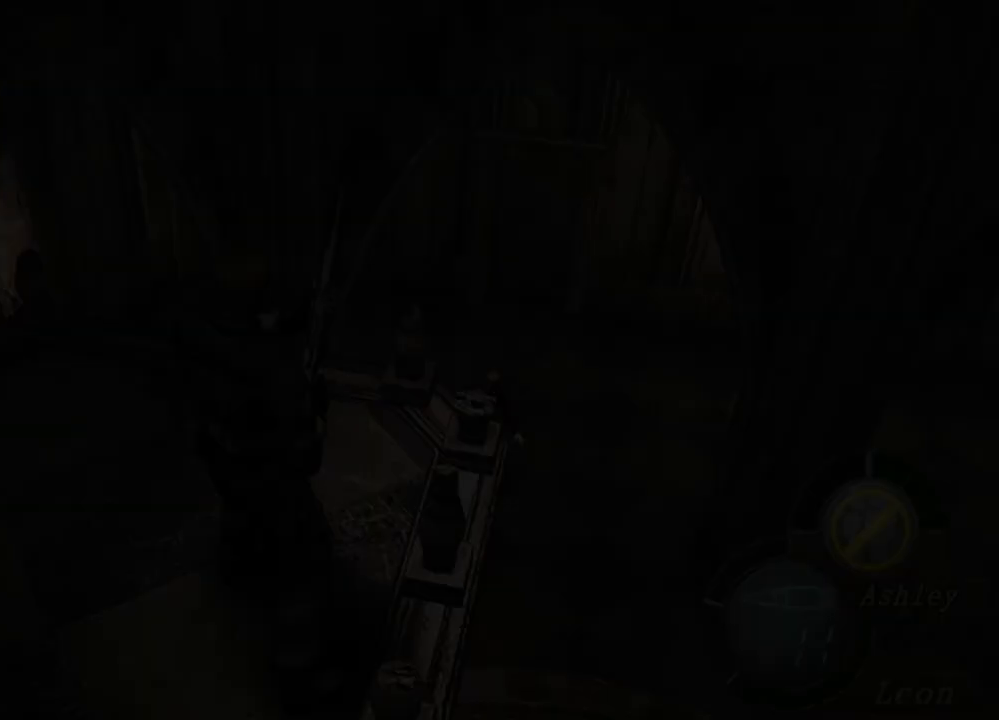
{"keys": [], "mouse": ["right"], "events": [[433, "mouse_right", "down"]]}
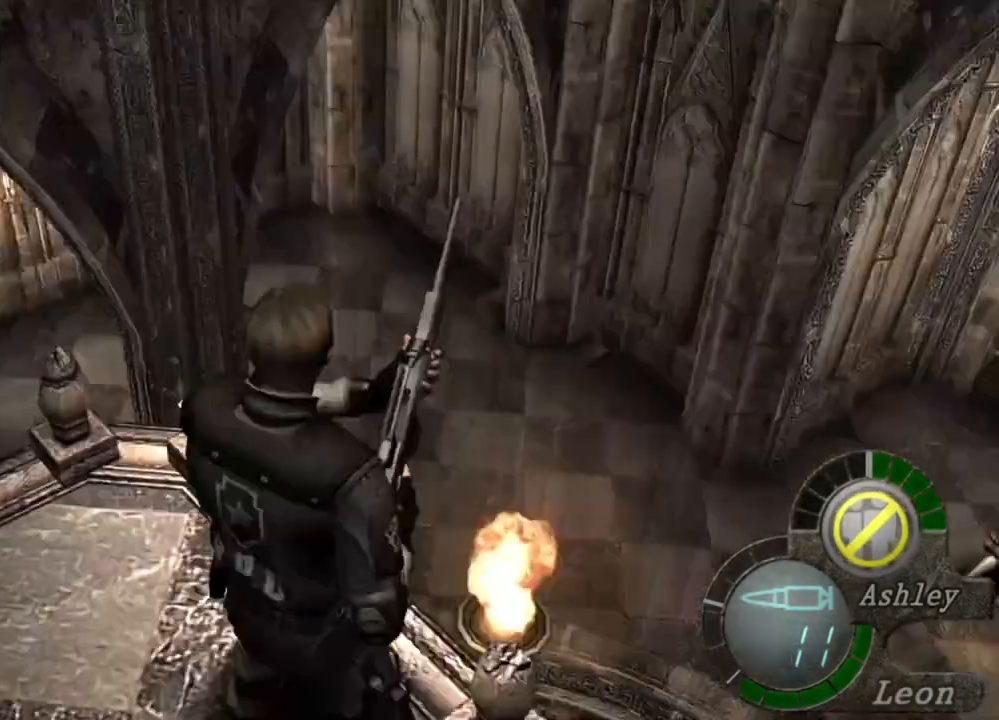
{"keys": [], "mouse": [], "events": [[100, "mouse_right", "up"], [267, "tab", "down"], [367, "tab", "up"]]}
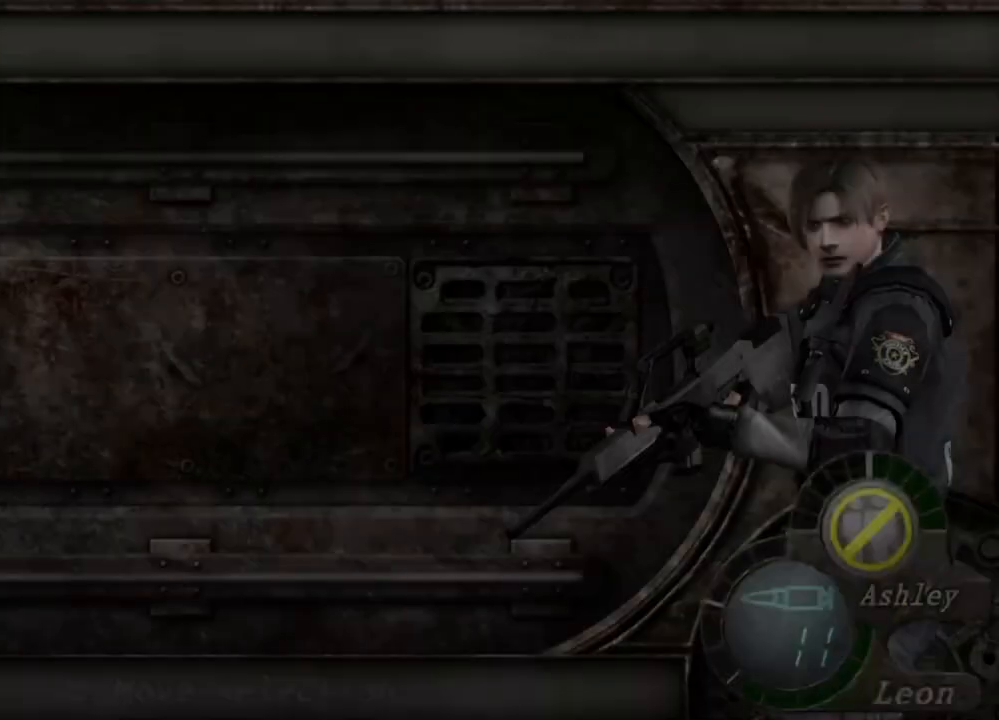
{"keys": [], "mouse": [], "events": []}
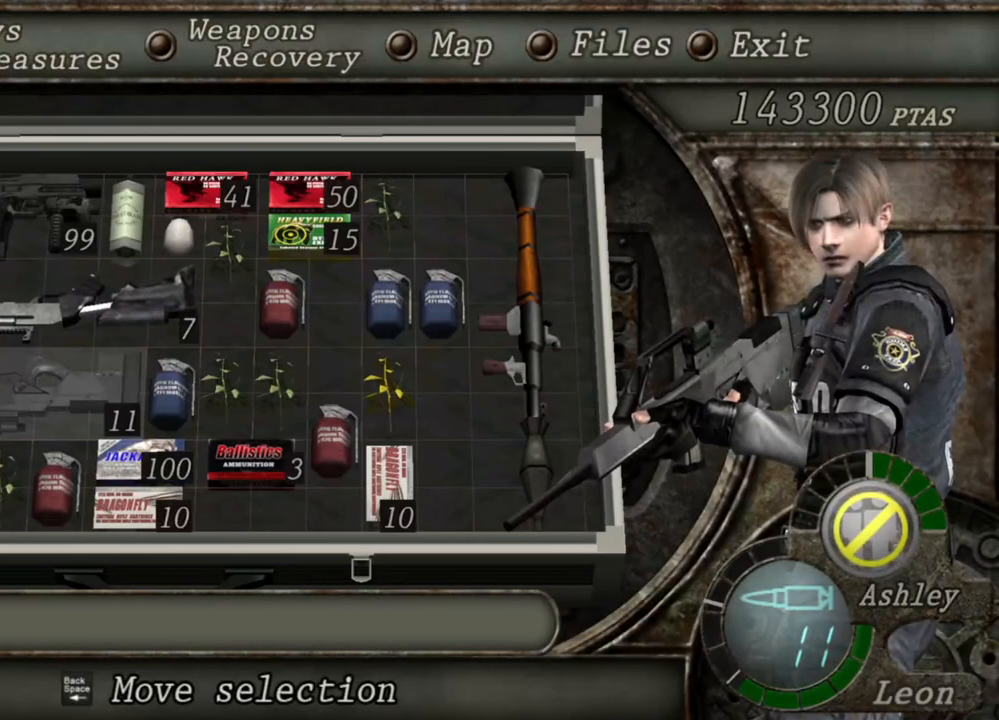
{"keys": [], "mouse": [], "events": []}
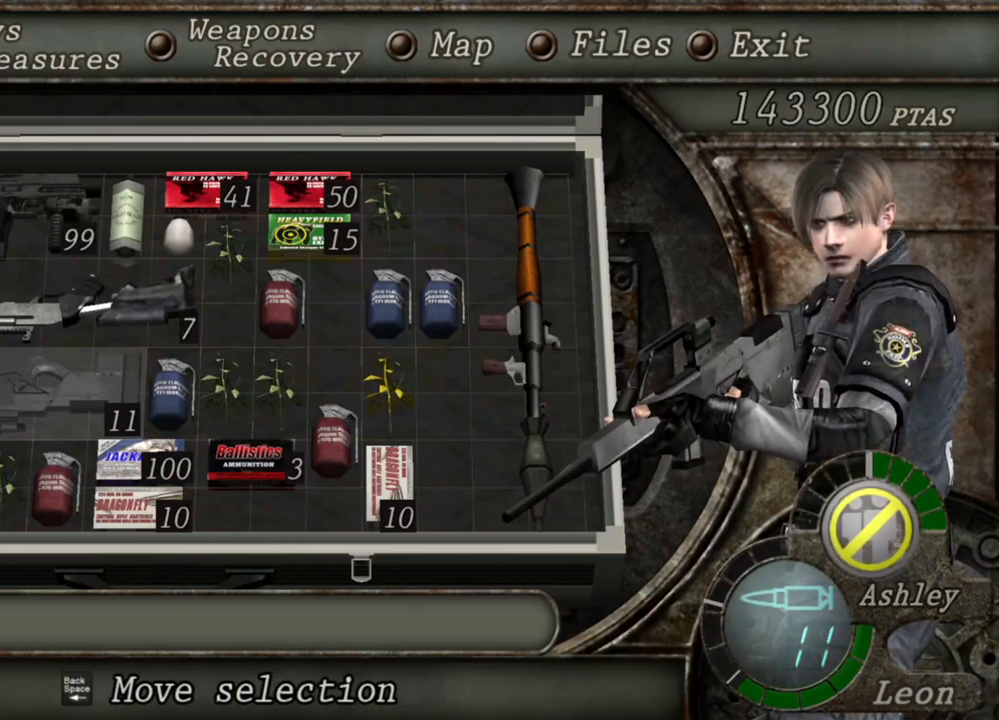
{"keys": [], "mouse": [], "events": []}
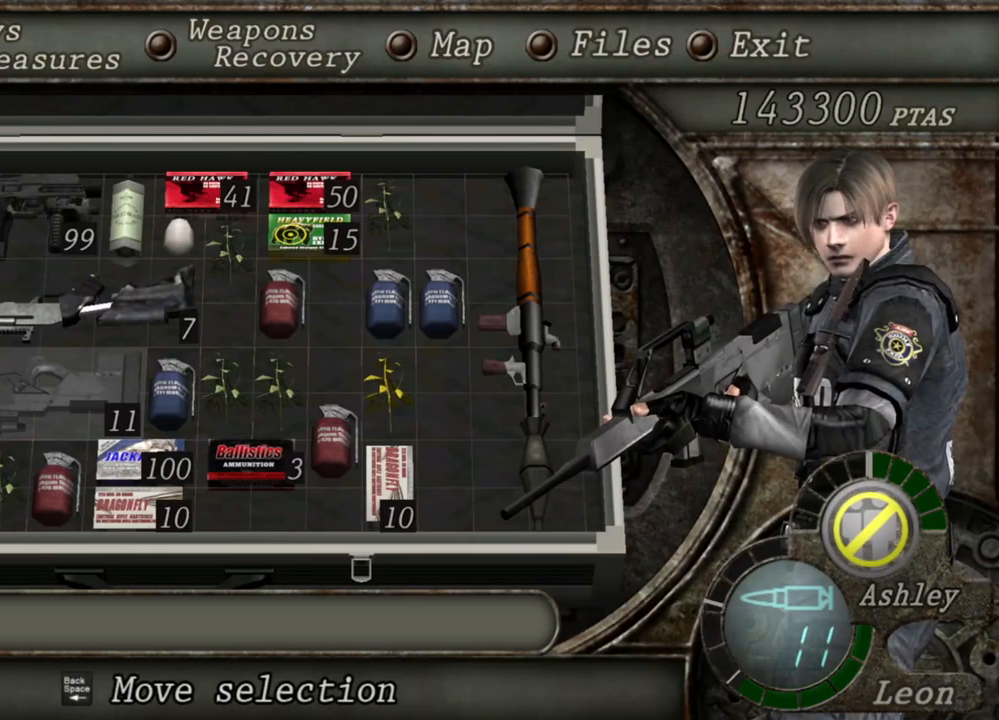
{"keys": [], "mouse": [], "events": []}
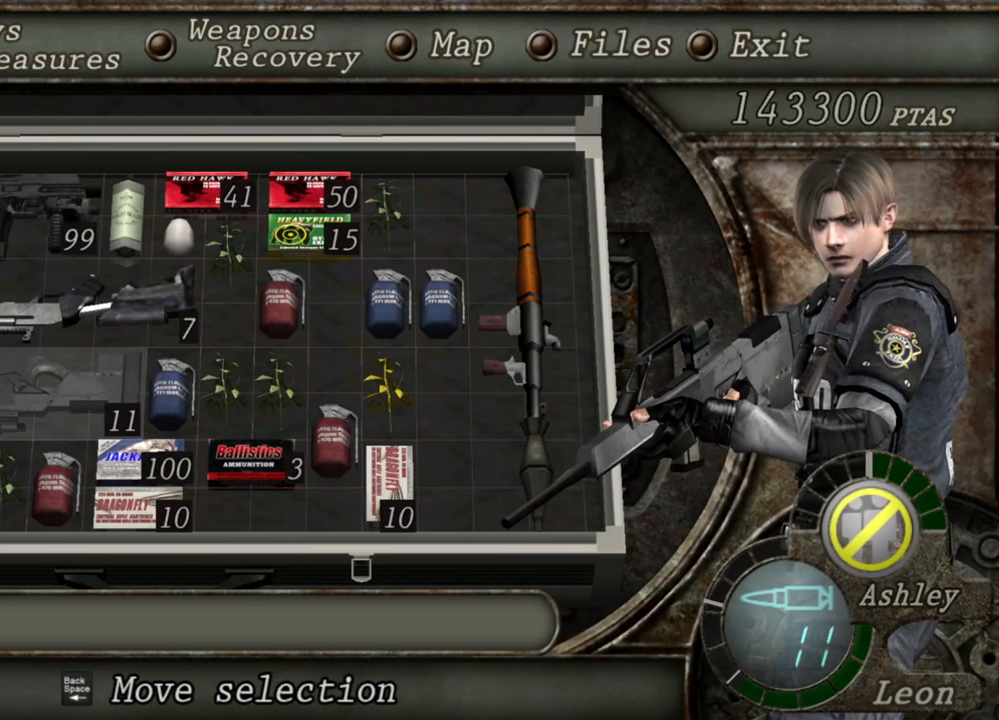
{"keys": [], "mouse": [], "events": []}
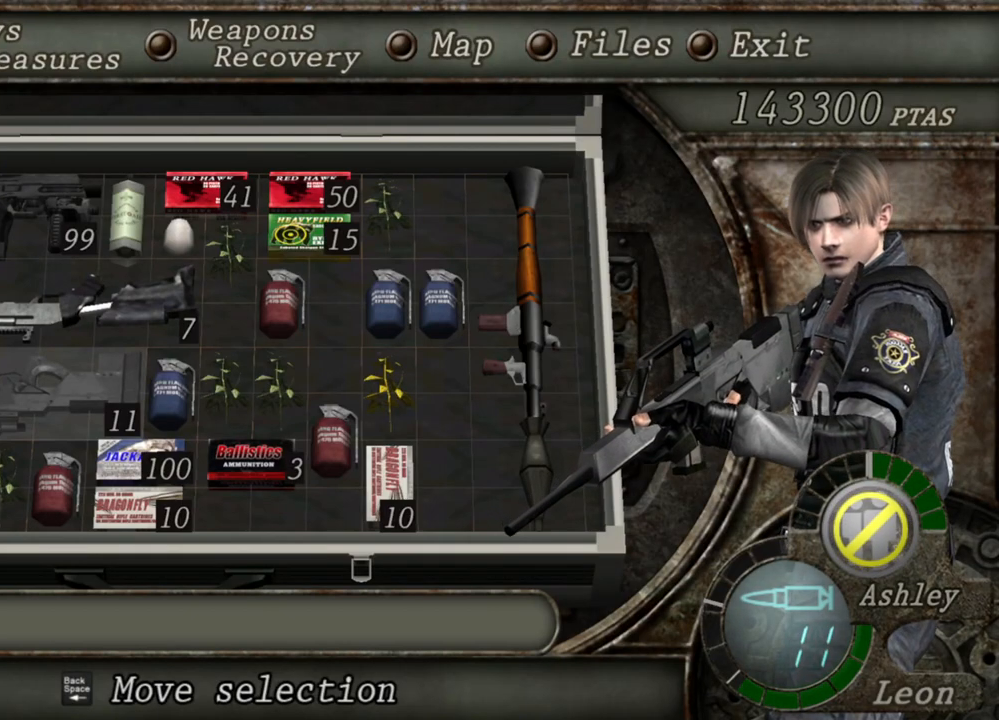
{"keys": [], "mouse": [], "events": []}
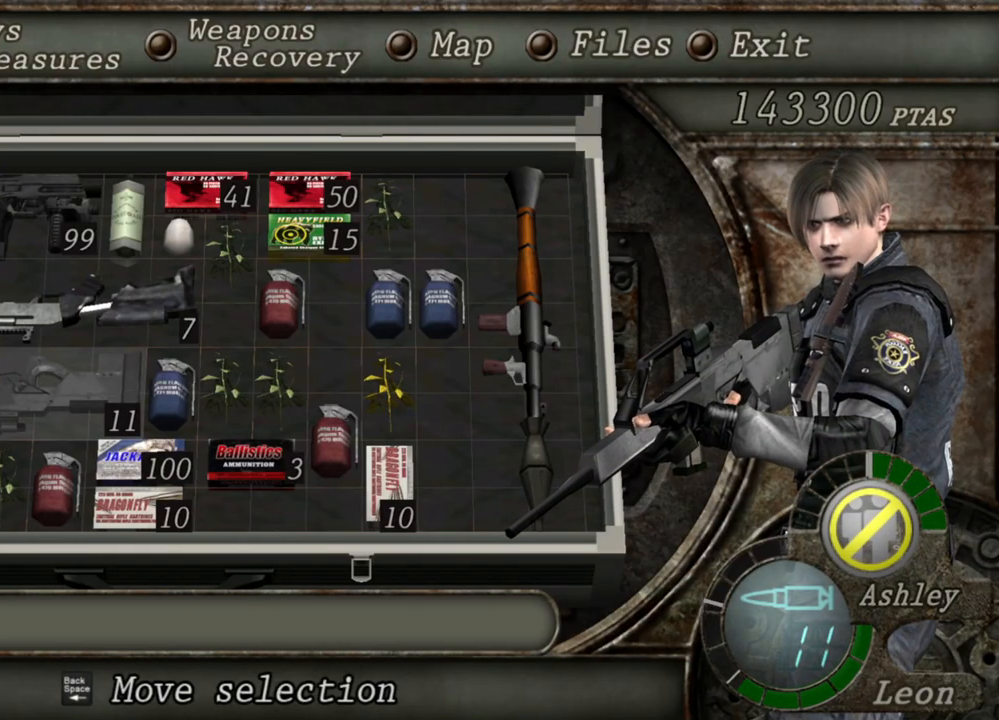
{"keys": [], "mouse": [], "events": []}
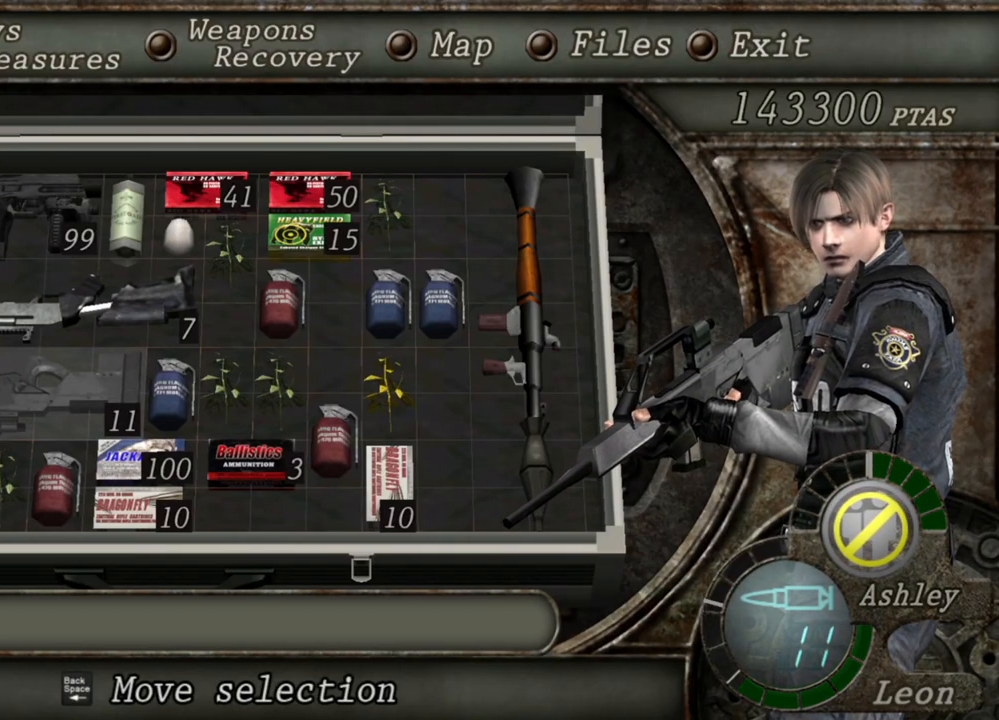
{"keys": [], "mouse": ["right"], "events": [[300, "mouse_right", "down"]]}
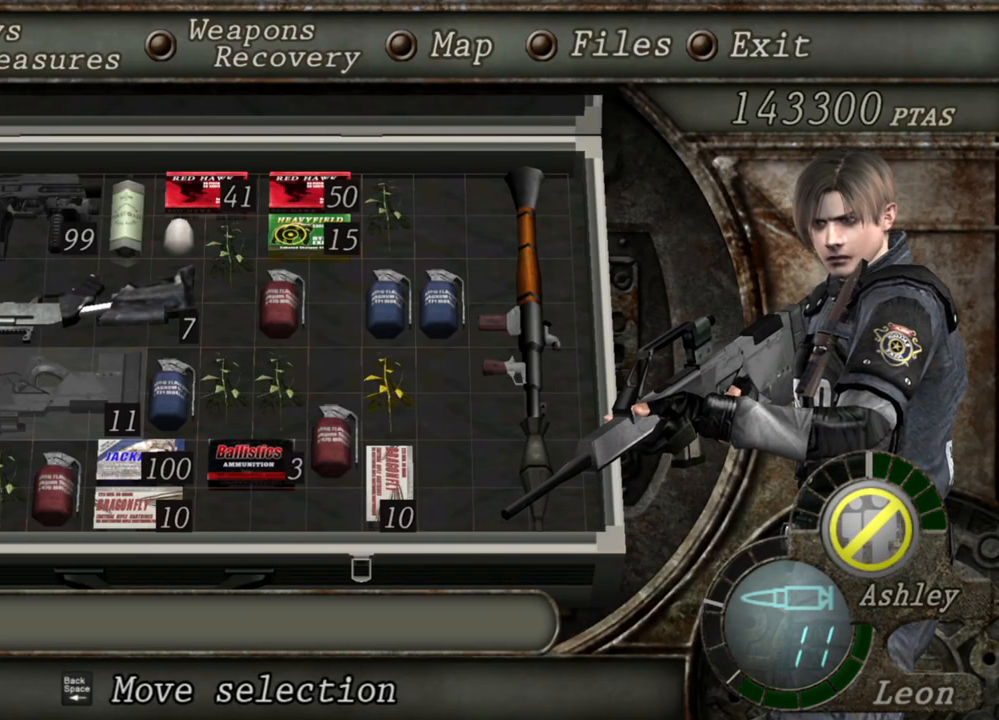
{"keys": [], "mouse": ["right"], "events": []}
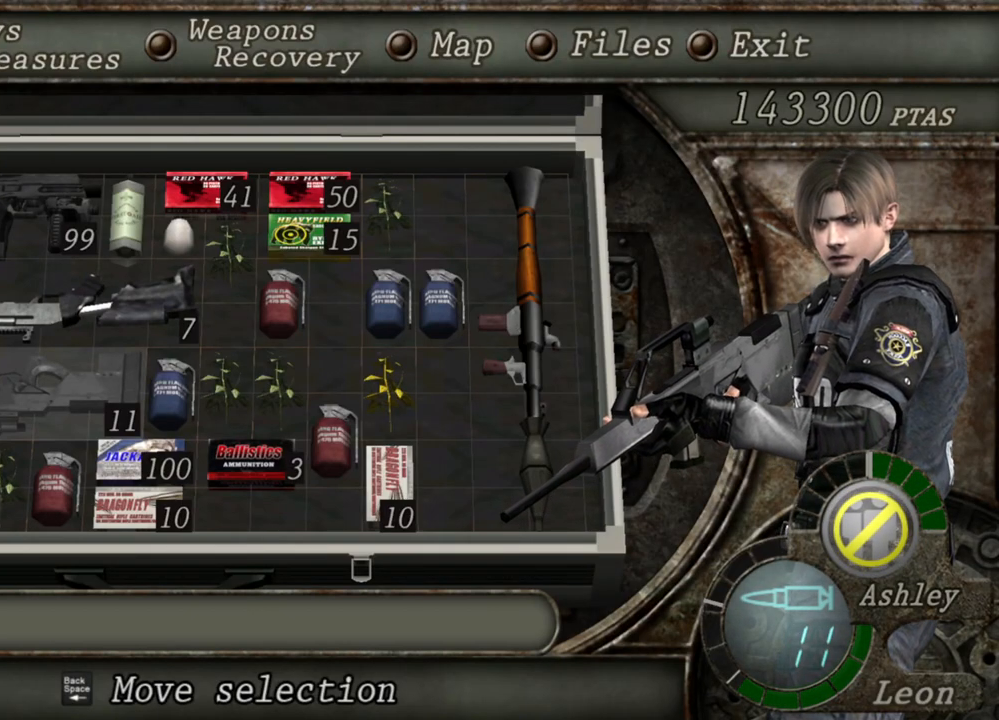
{"keys": [], "mouse": [], "events": [[433, "mouse_right", "up"]]}
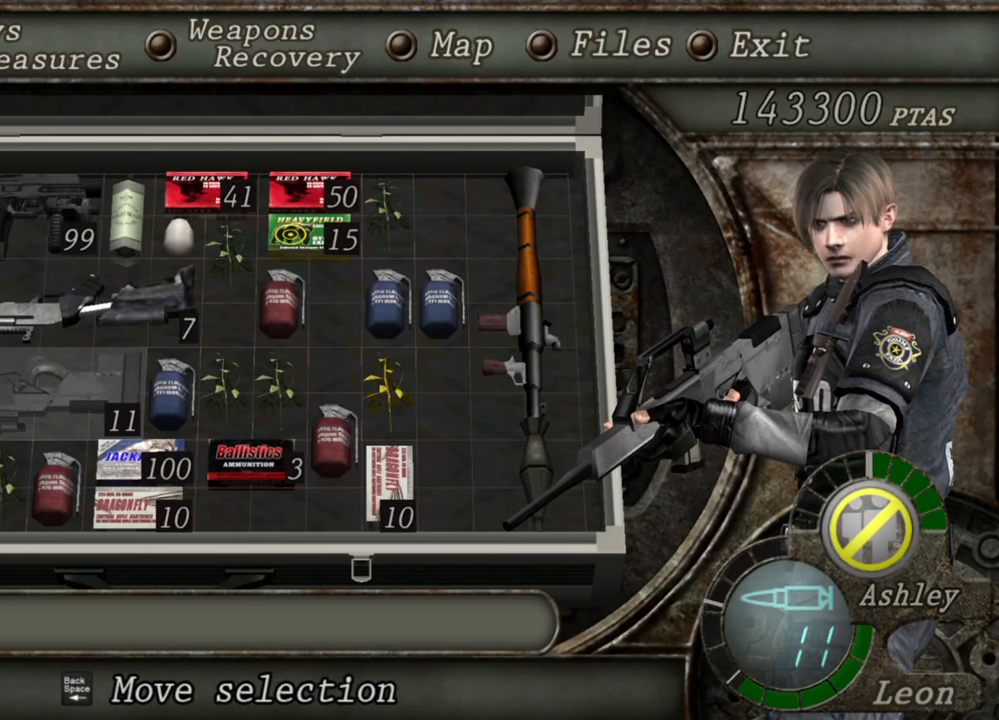
{"keys": [], "mouse": [], "events": []}
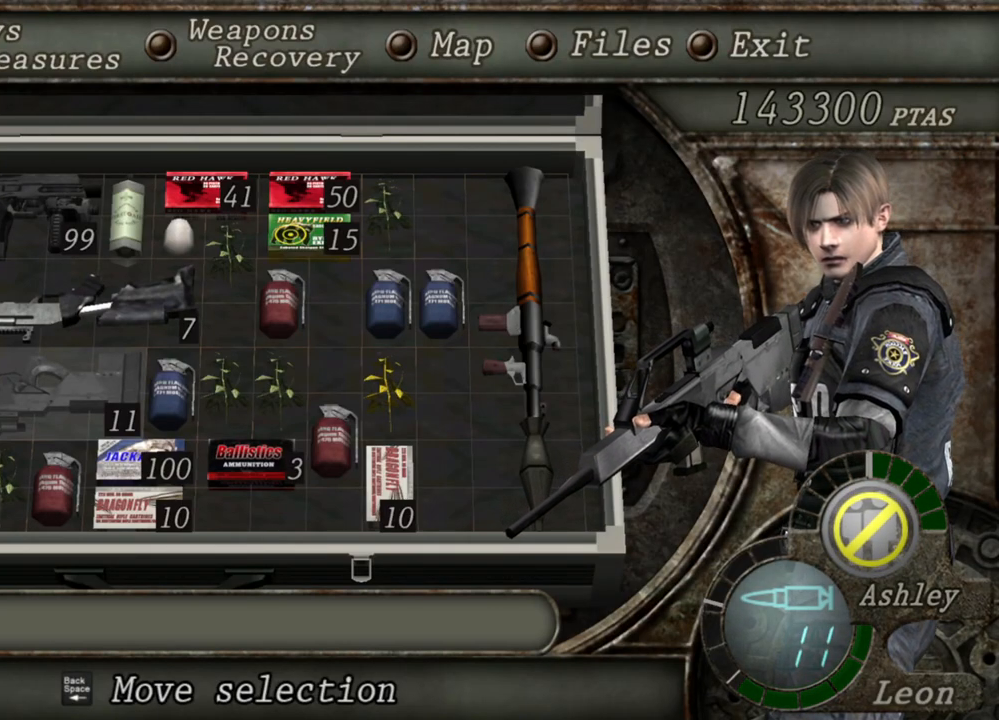
{"keys": [], "mouse": ["right"], "events": [[67, "tab", "down"], [133, "tab", "up"], [233, "mouse_right", "down"]]}
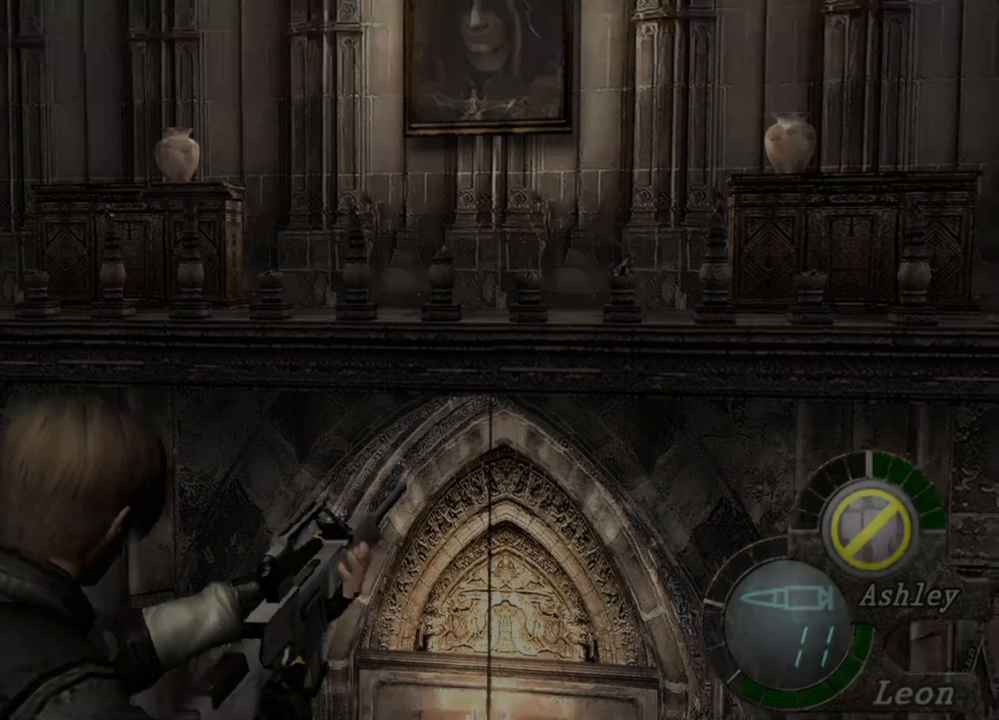
{"keys": [], "mouse": ["right"], "events": []}
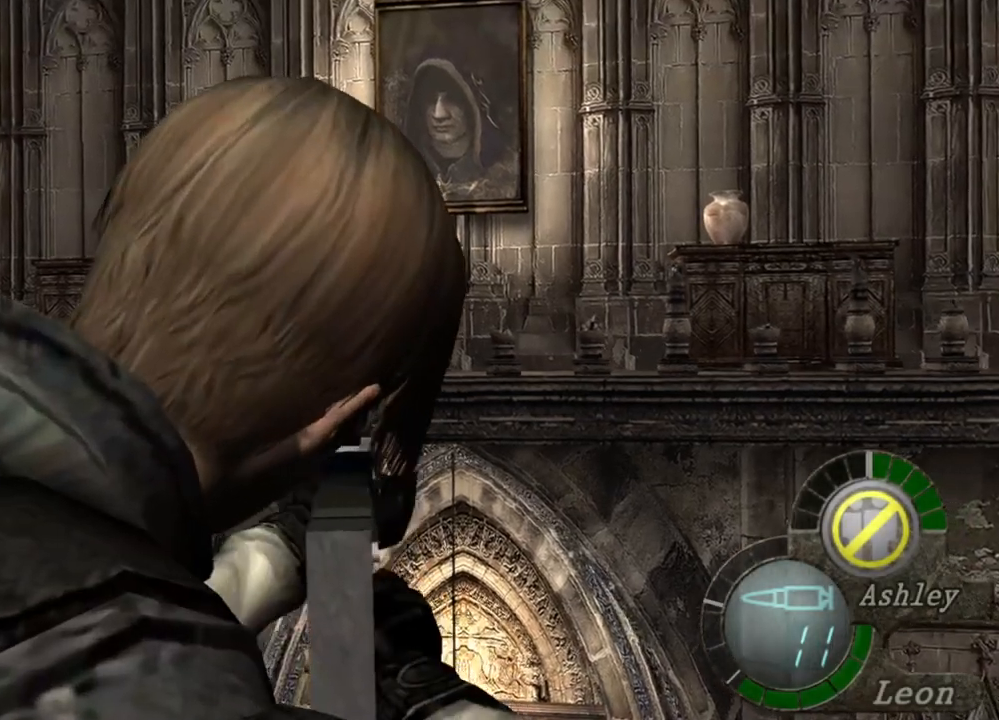
{"keys": [], "mouse": ["right"], "events": []}
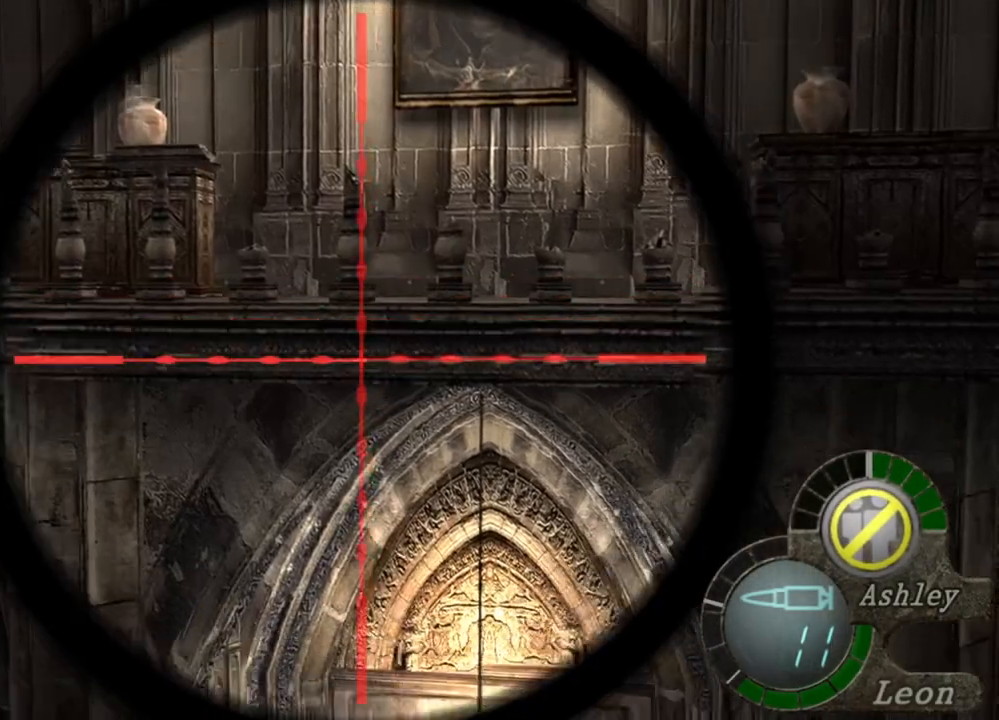
{"keys": [], "mouse": ["right"], "events": [[167, "tab", "down"], [300, "tab", "up"]]}
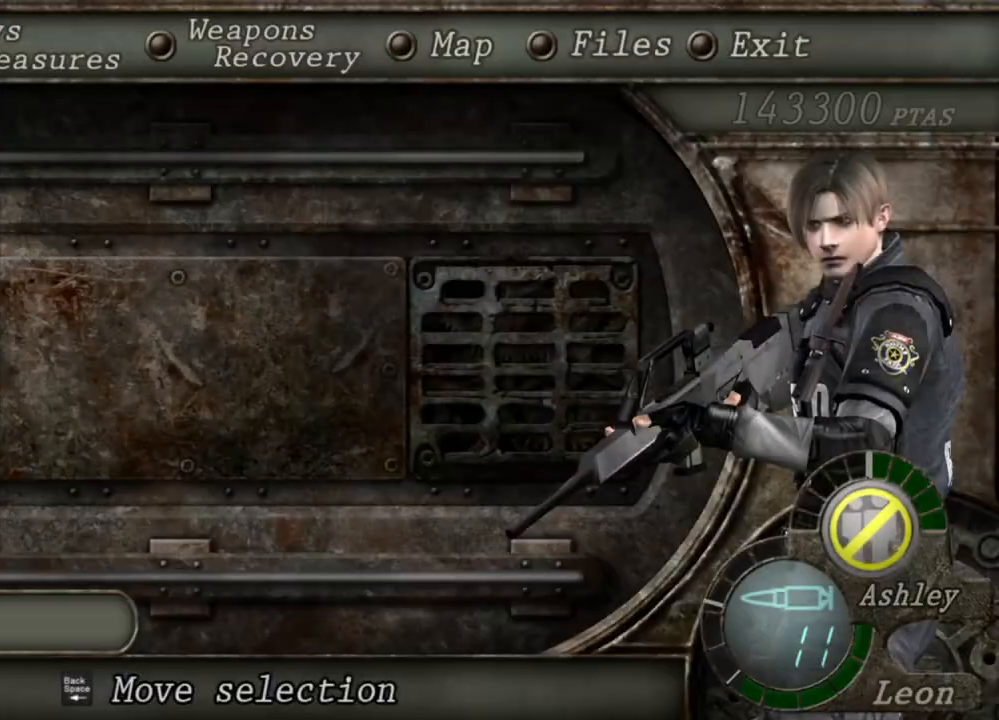
{"keys": [], "mouse": ["right"], "events": []}